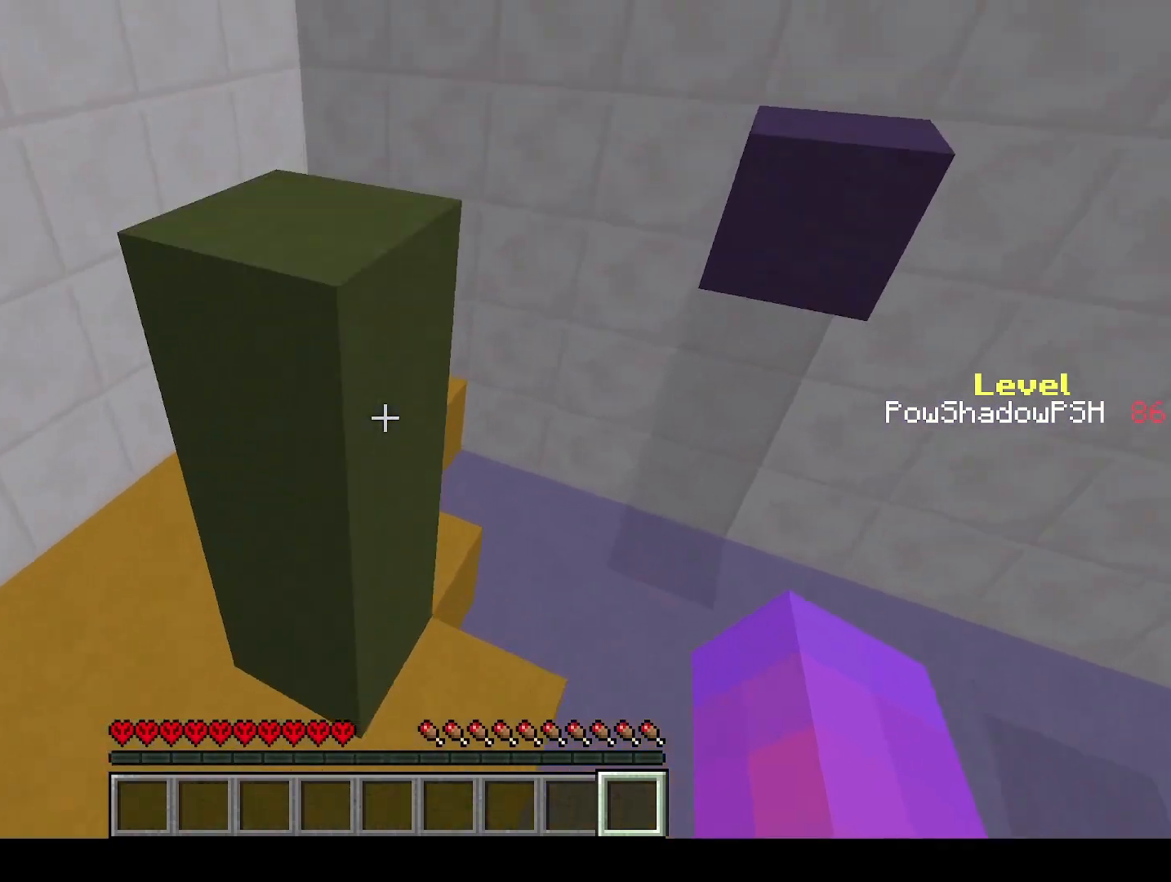
Gameplay with keyboard; each line is a JSON object with the keys held at the frame after it. "events" lists presses ("down") and releases ("up") of "a", "ctrl", "d", "e", "q", "s", "shift", "space" and "w" between this image and that frame as [ms after this image, input, new state], when the widget could be followed in between. No other keys are recorded. Mouse input is not recorded.
{"keys": ["q", "space", "w"], "events": [[133, "space", "up"], [333, "space", "down"]]}
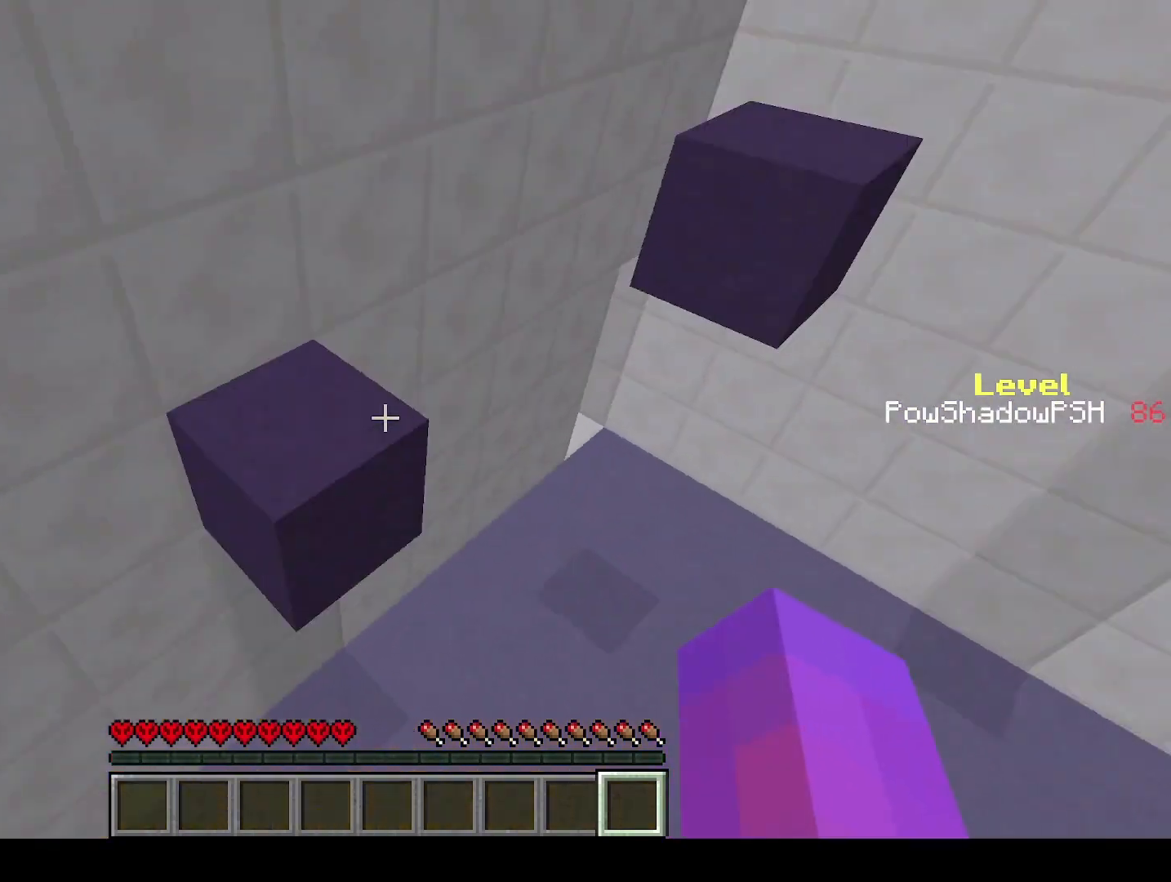
{"keys": ["q", "space", "w"], "events": [[100, "space", "up"], [500, "space", "down"]]}
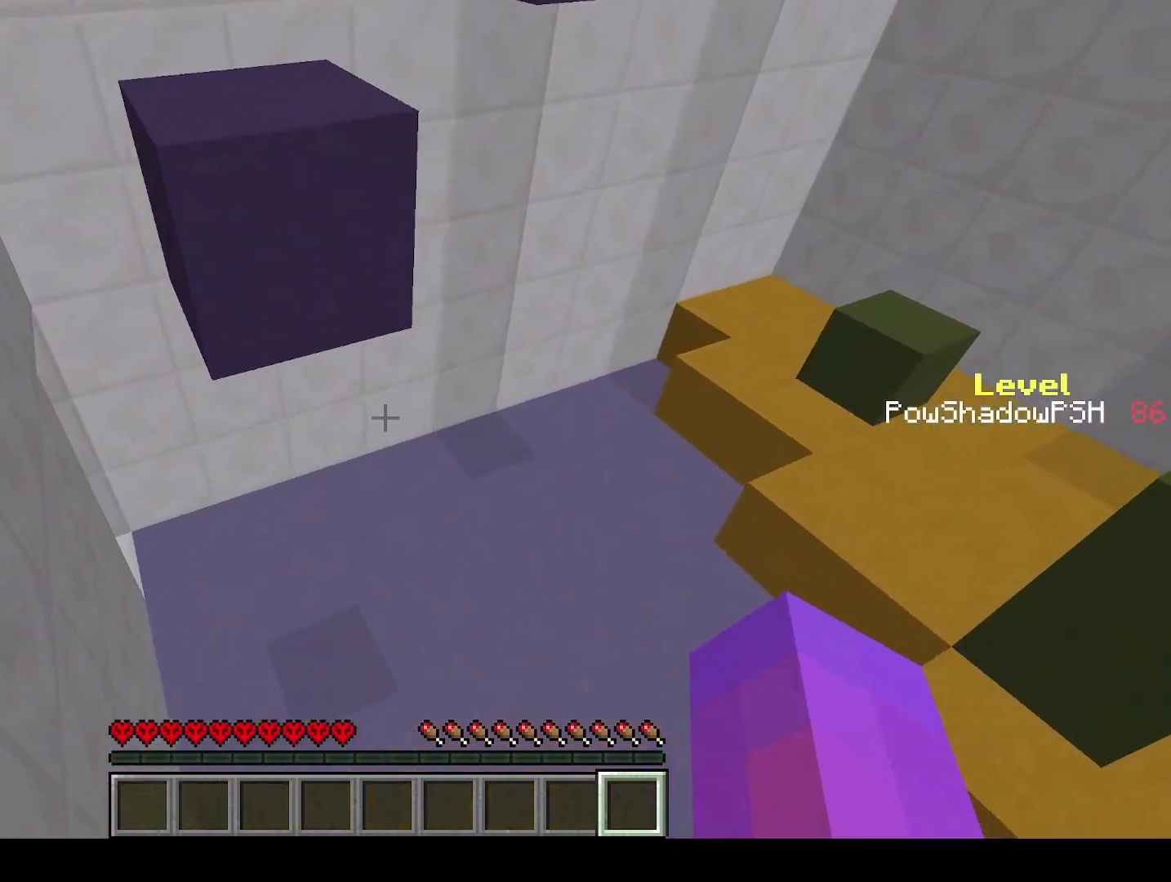
{"keys": ["q", "w"], "events": [[233, "space", "up"]]}
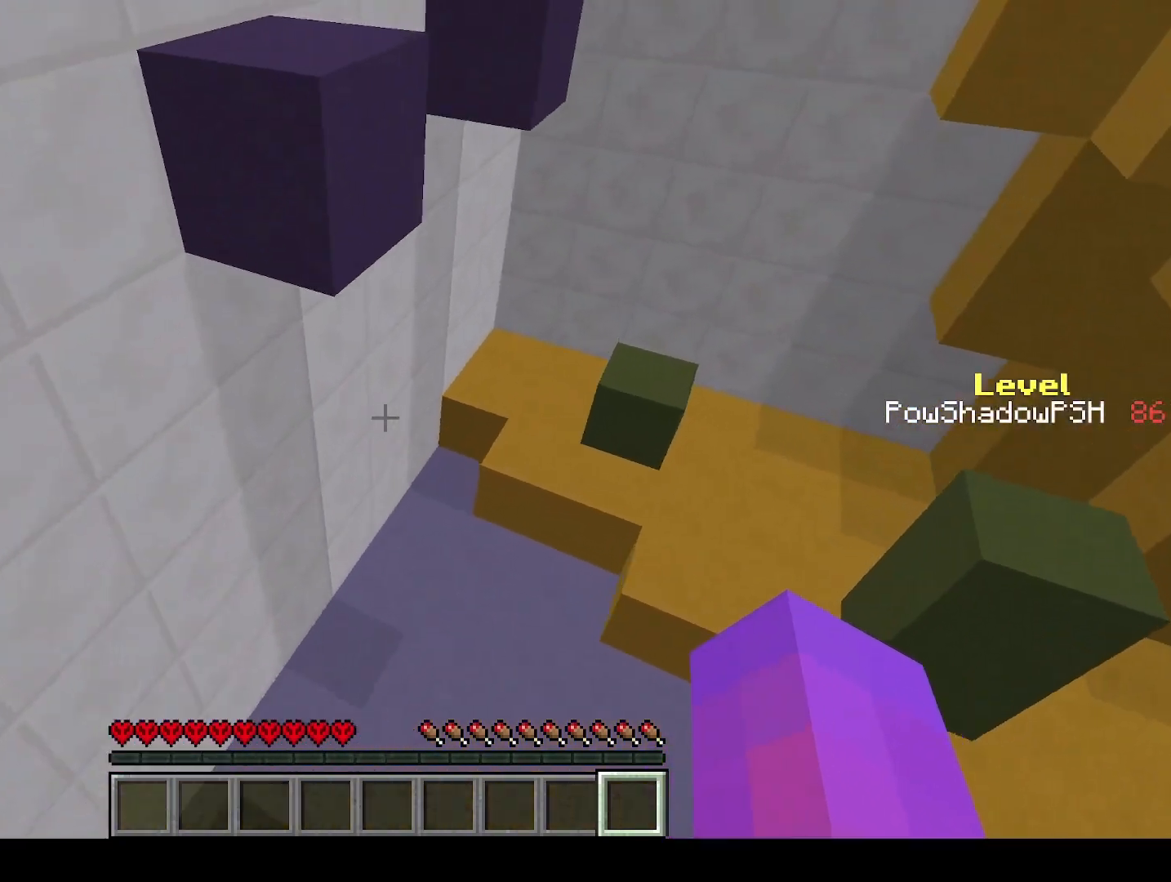
{"keys": ["q", "space", "w"], "events": [[33, "space", "down"], [200, "space", "up"], [400, "space", "down"]]}
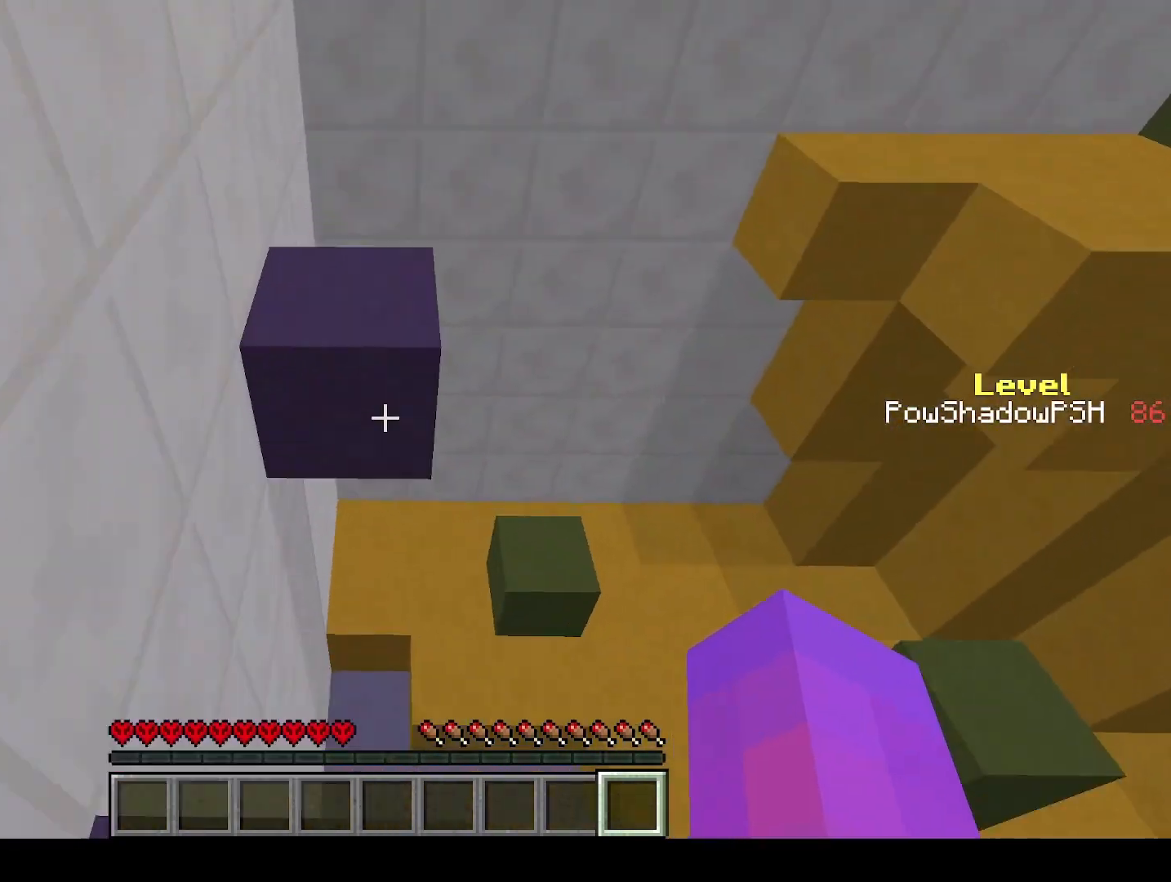
{"keys": ["q", "w"], "events": [[100, "space", "up"]]}
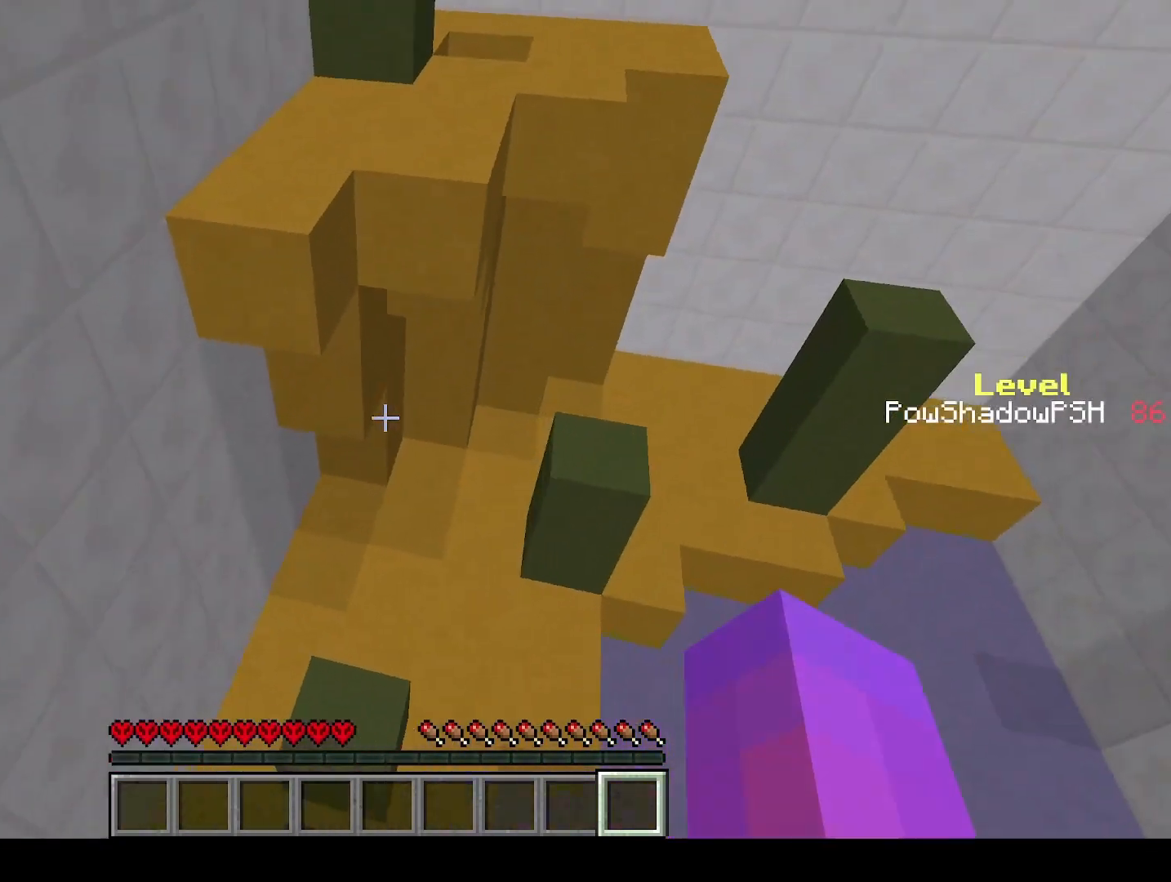
{"keys": ["q", "w"], "events": [[133, "space", "down"], [300, "space", "up"]]}
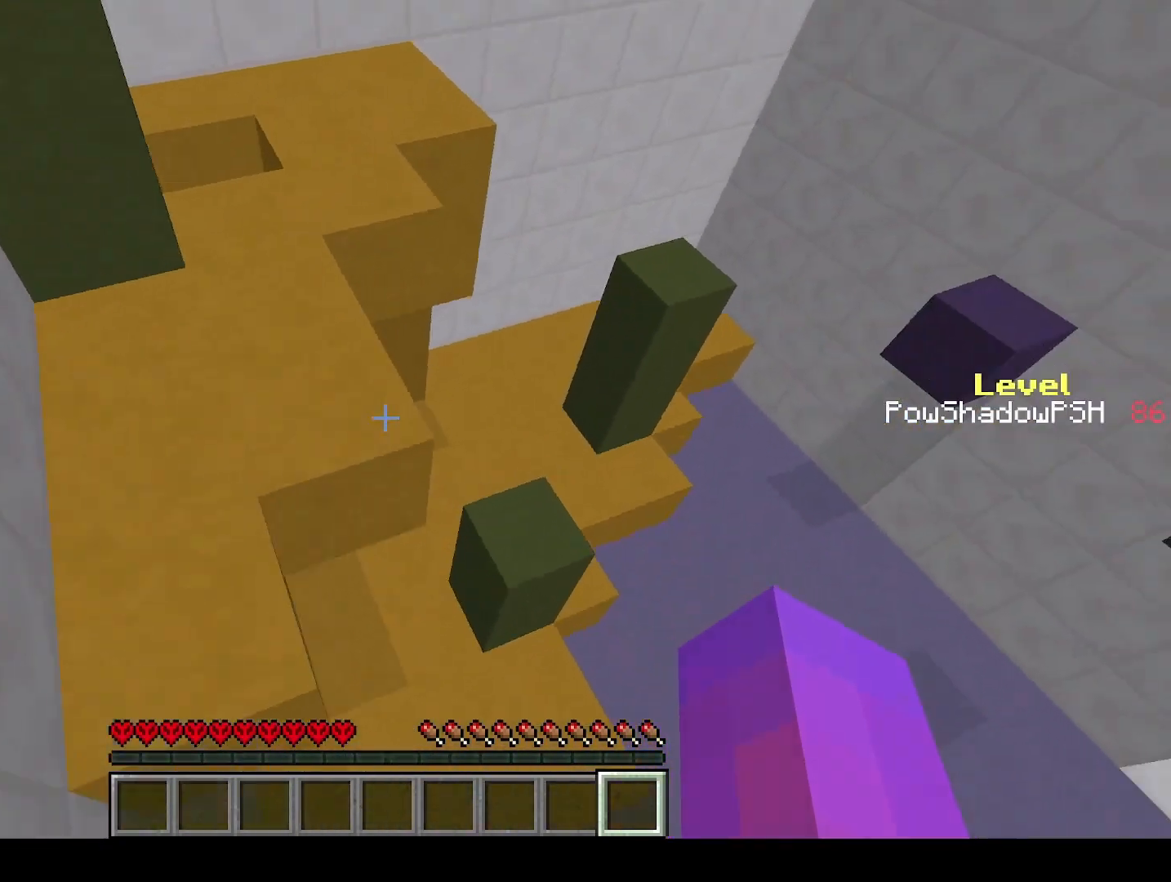
{"keys": ["q", "w"], "events": [[67, "space", "down"], [400, "space", "up"]]}
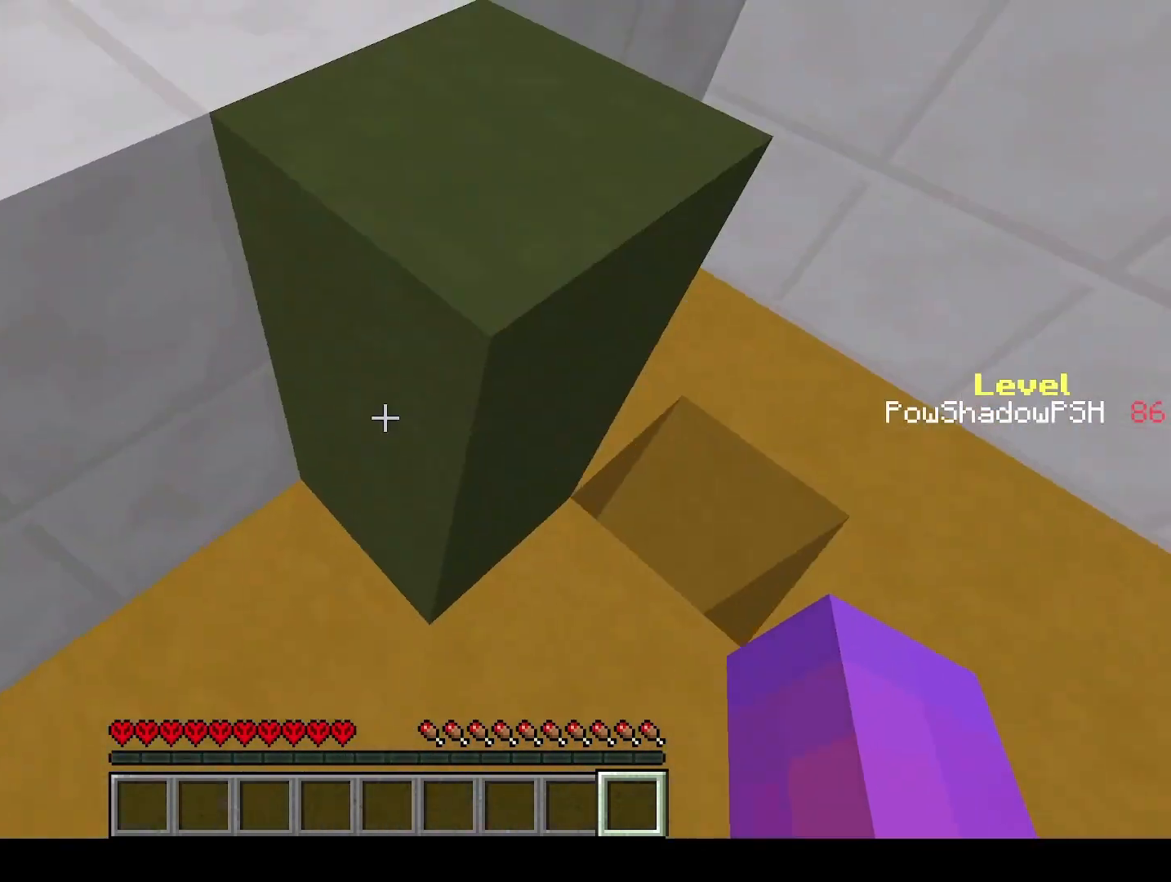
{"keys": ["s"], "events": [[367, "q", "up"], [367, "w", "up"], [467, "s", "down"]]}
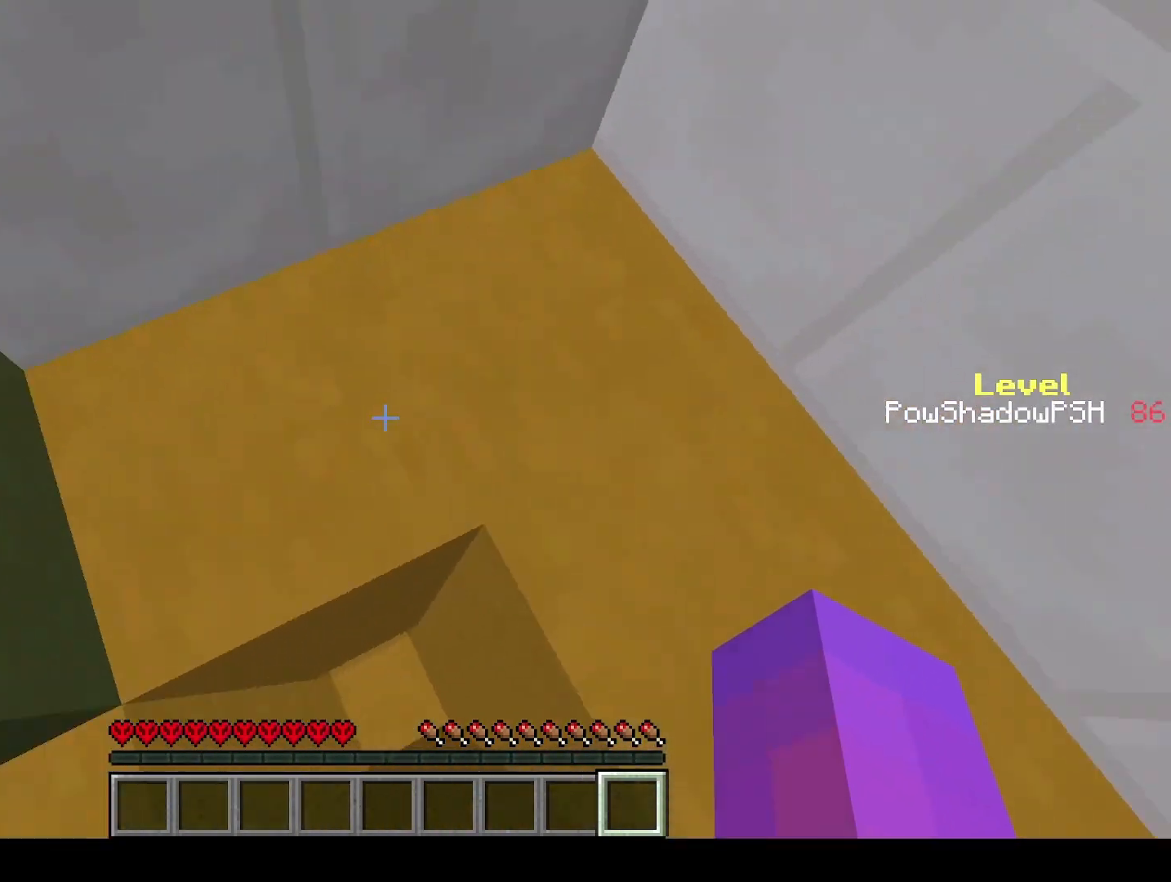
{"keys": ["q", "space", "w"], "events": [[67, "s", "up"], [267, "q", "down"], [267, "w", "down"], [500, "space", "down"]]}
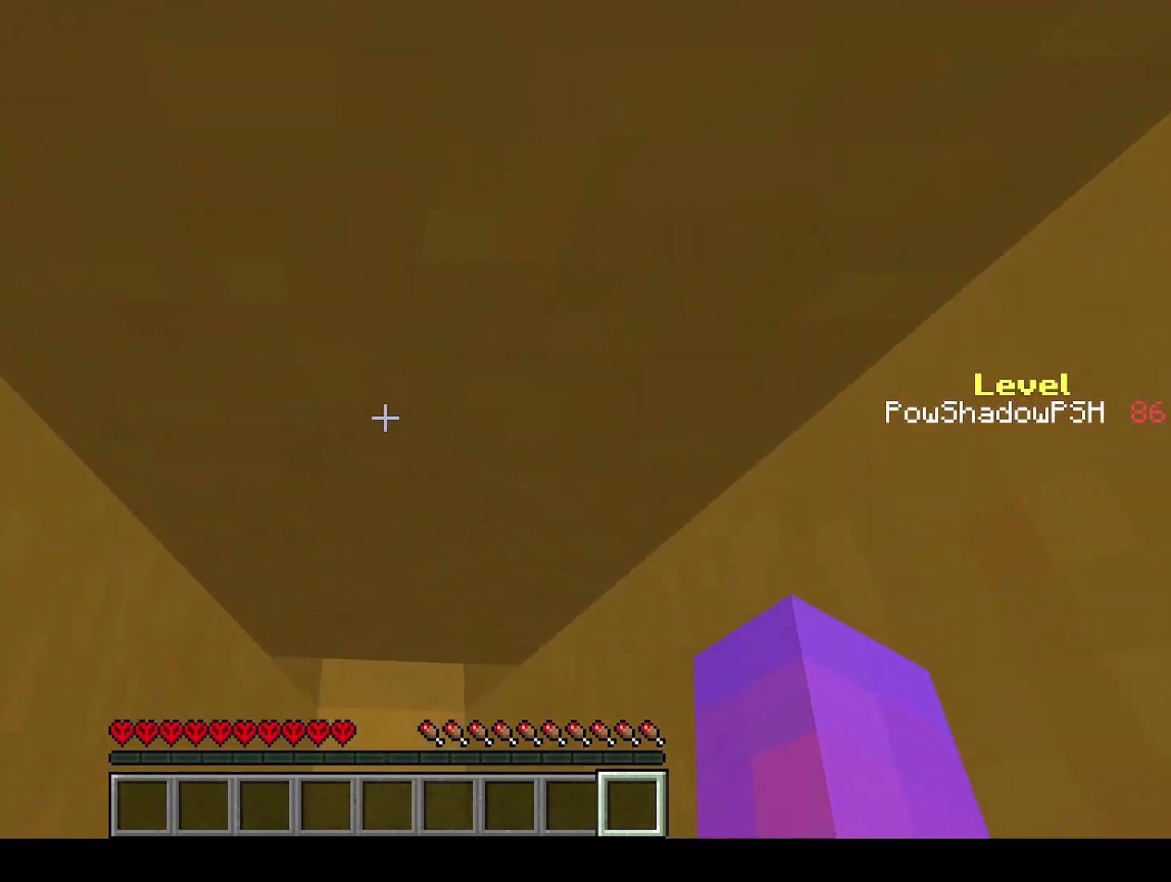
{"keys": ["q", "w"], "events": [[100, "space", "up"], [167, "space", "down"], [233, "space", "up"], [333, "space", "down"], [400, "space", "up"]]}
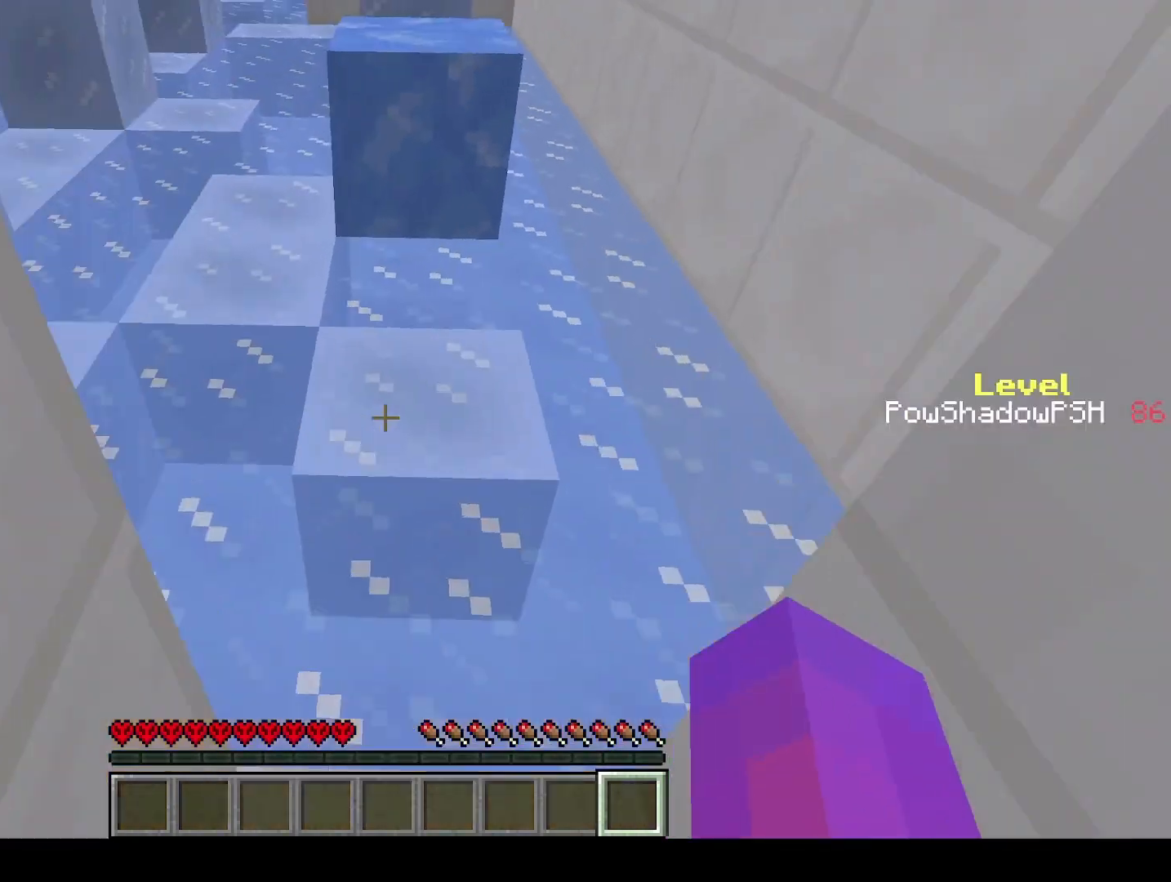
{"keys": ["q", "space", "w"], "events": [[67, "space", "down"], [200, "space", "up"], [300, "space", "down"]]}
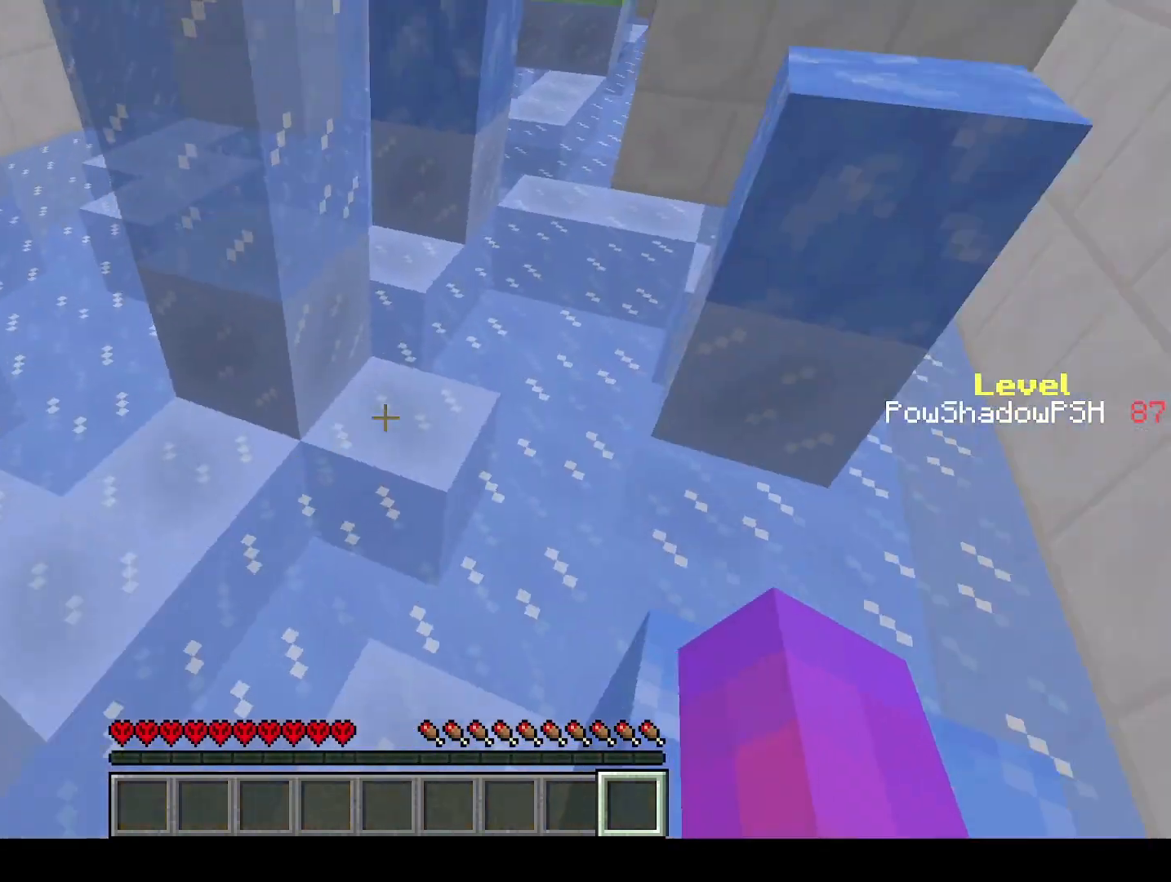
{"keys": ["q", "space", "w"], "events": [[167, "space", "up"], [300, "space", "down"]]}
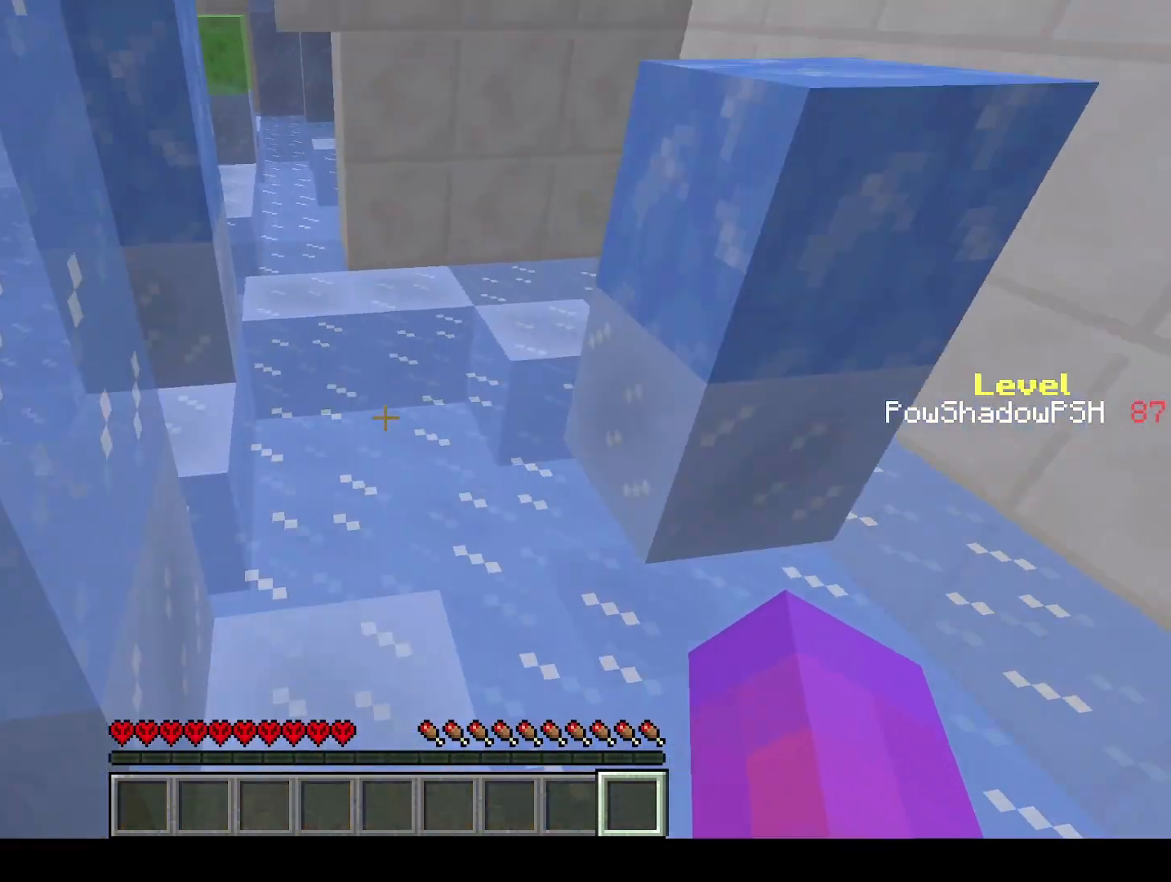
{"keys": ["q", "w"], "events": [[133, "space", "up"]]}
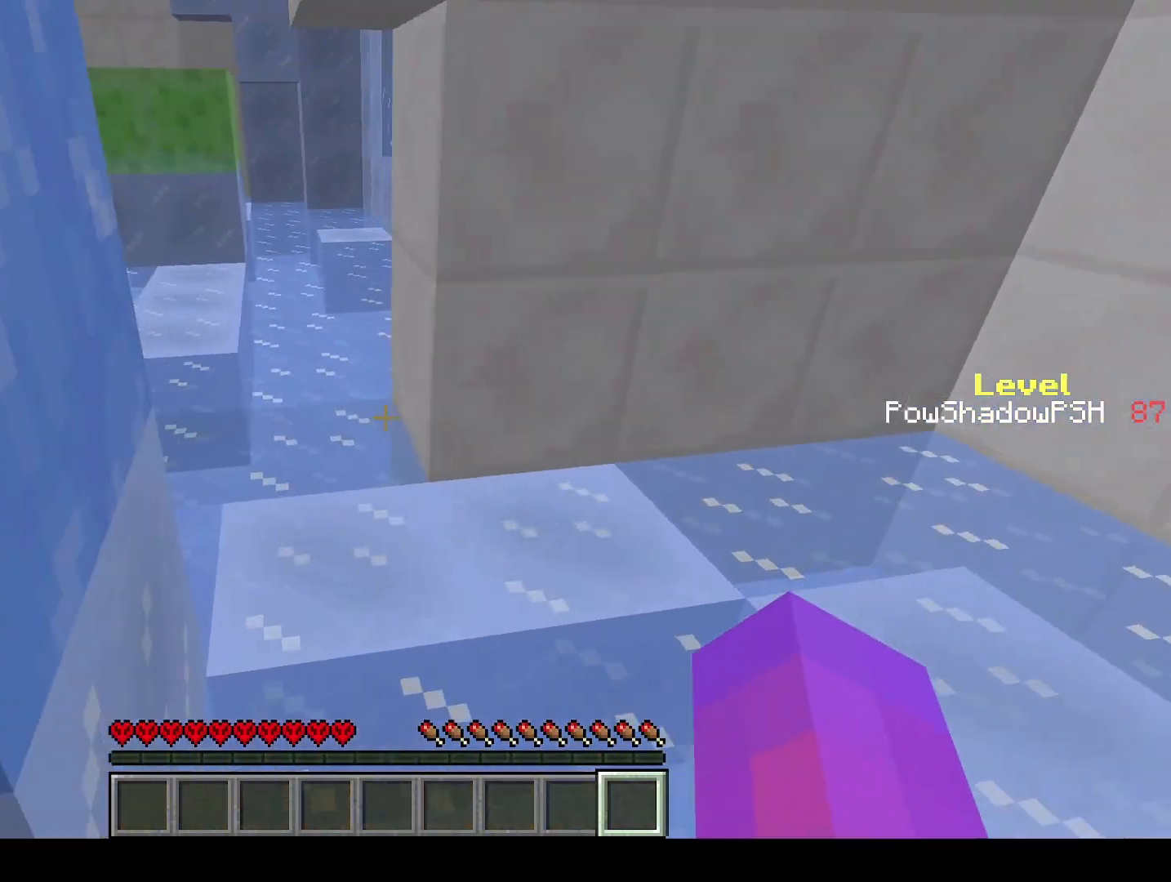
{"keys": ["q", "w"], "events": [[367, "space", "down"], [433, "space", "up"]]}
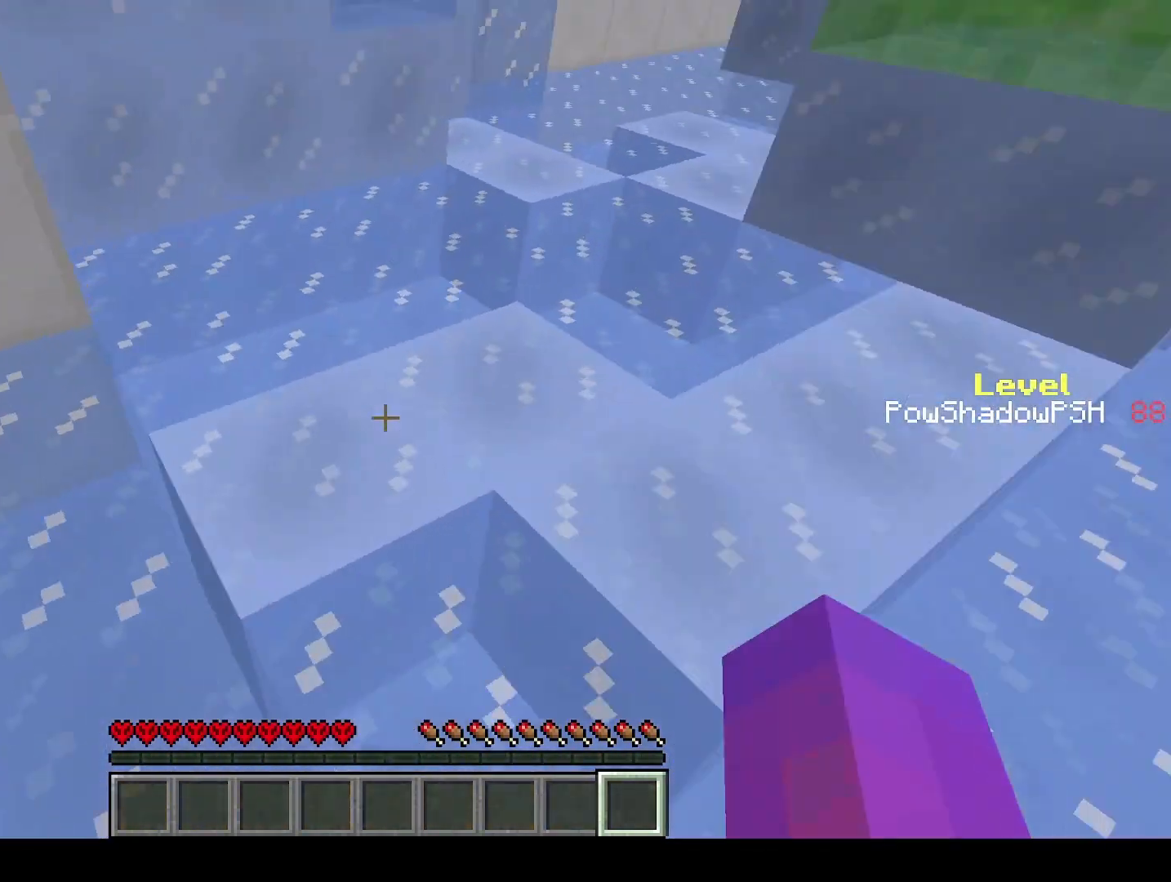
{"keys": ["q", "w"], "events": [[33, "space", "down"], [67, "space", "up"], [167, "space", "down"], [267, "space", "up"]]}
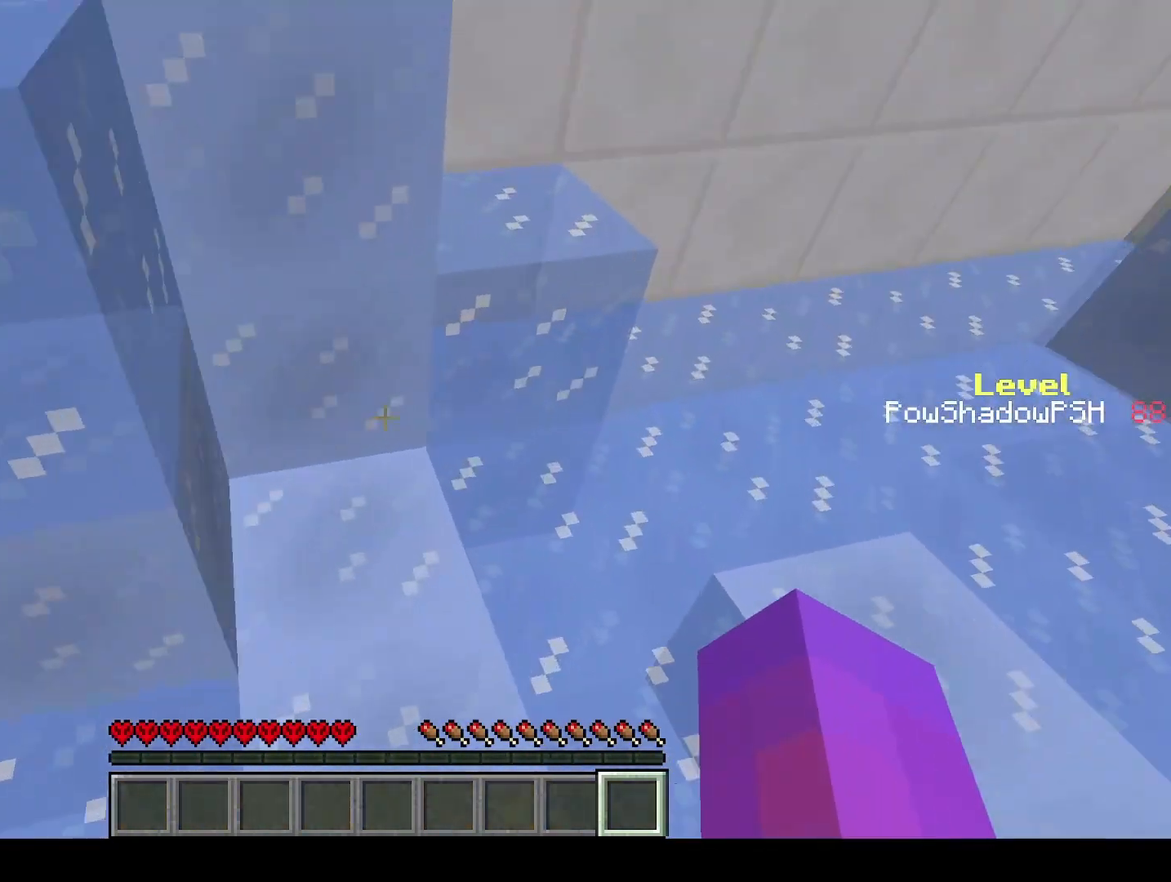
{"keys": ["q", "shift", "w"], "events": [[267, "space", "down"], [433, "shift", "down"], [500, "space", "up"]]}
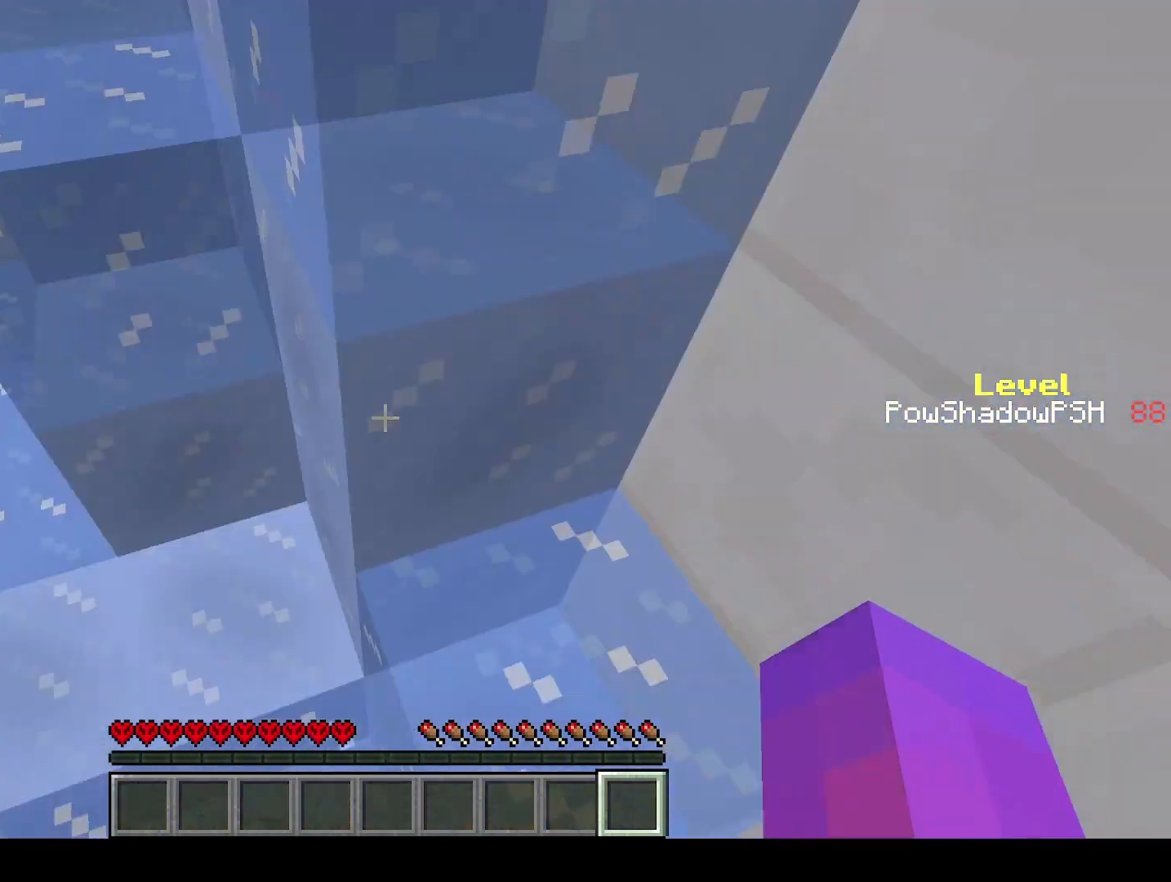
{"keys": ["q", "w"], "events": [[33, "q", "up"], [33, "w", "up"], [433, "shift", "up"], [467, "q", "down"], [467, "w", "down"]]}
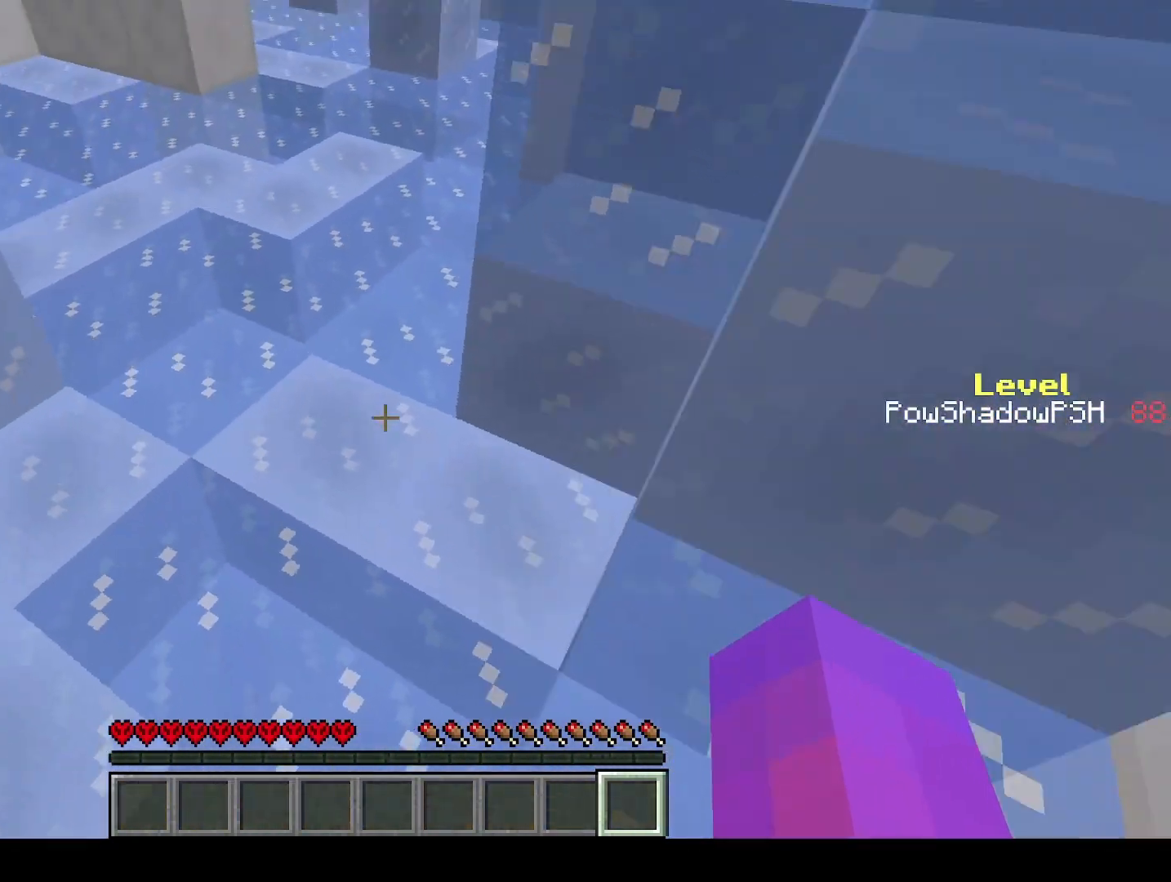
{"keys": ["q", "space", "w"], "events": [[100, "space", "down"], [300, "space", "up"], [433, "space", "down"]]}
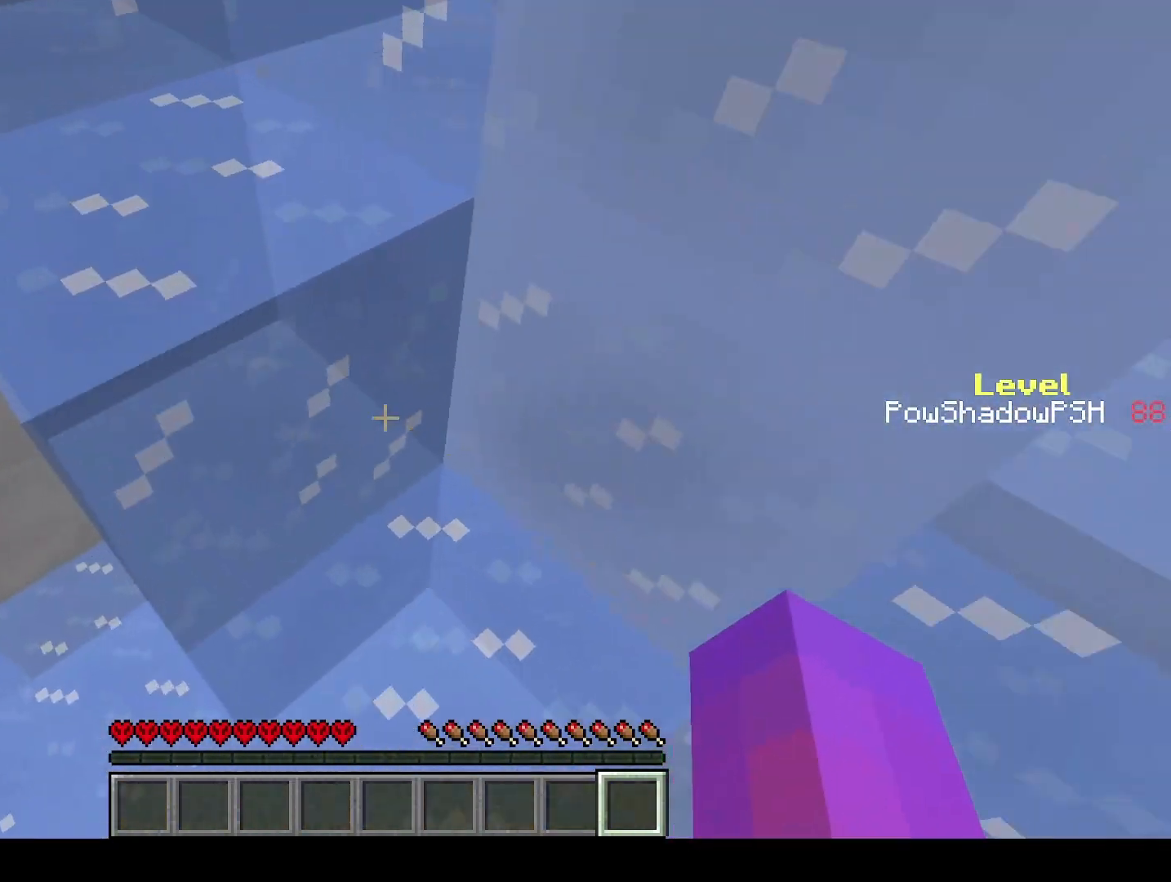
{"keys": ["q", "space", "w"], "events": [[267, "space", "up"], [367, "space", "down"]]}
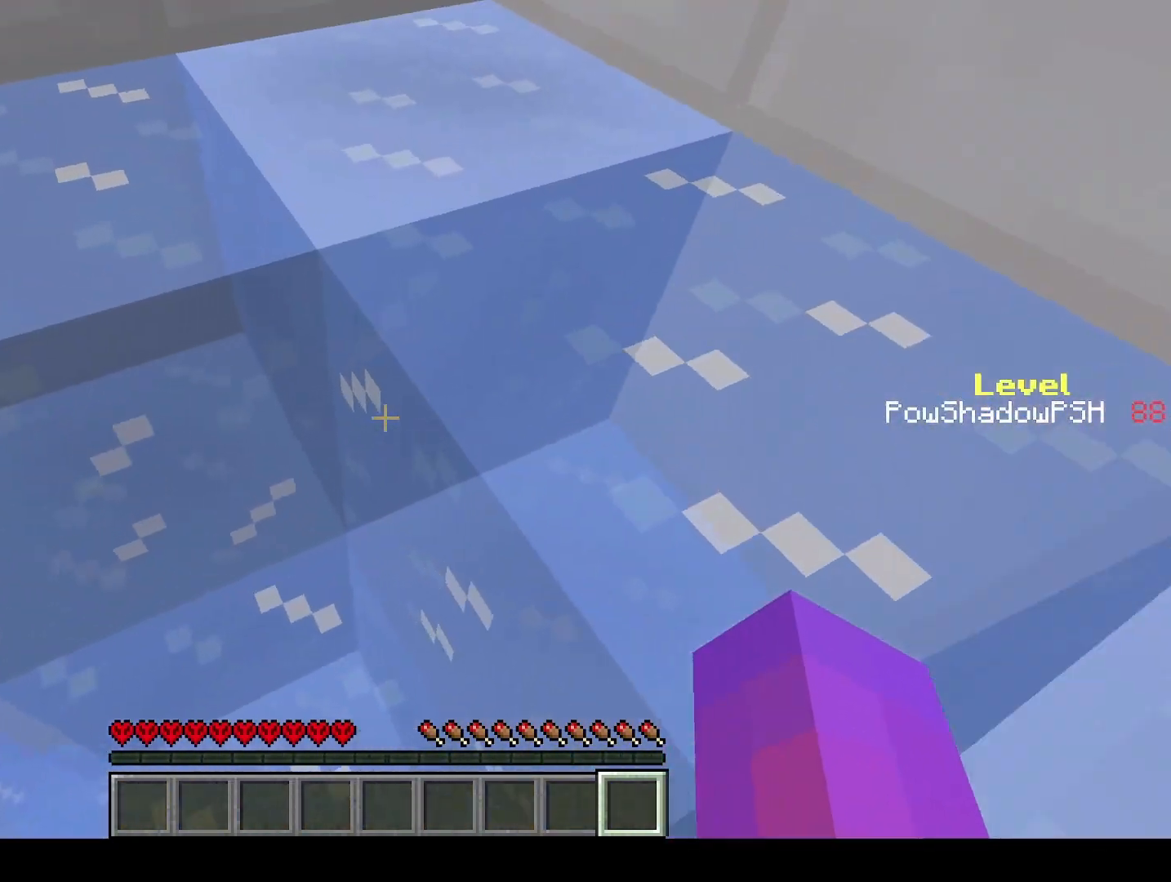
{"keys": ["q", "w"], "events": [[233, "space", "up"]]}
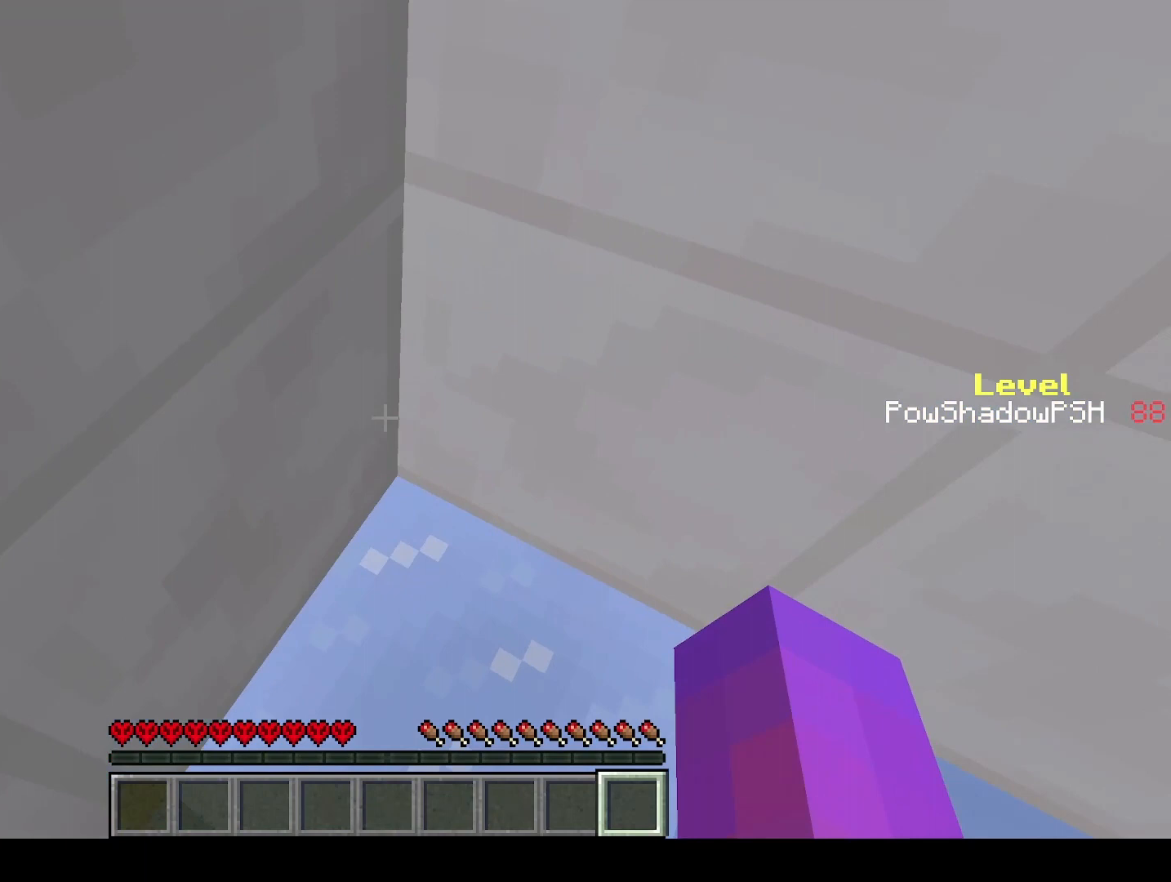
{"keys": ["s"], "events": [[100, "q", "up"], [100, "w", "up"], [200, "s", "down"]]}
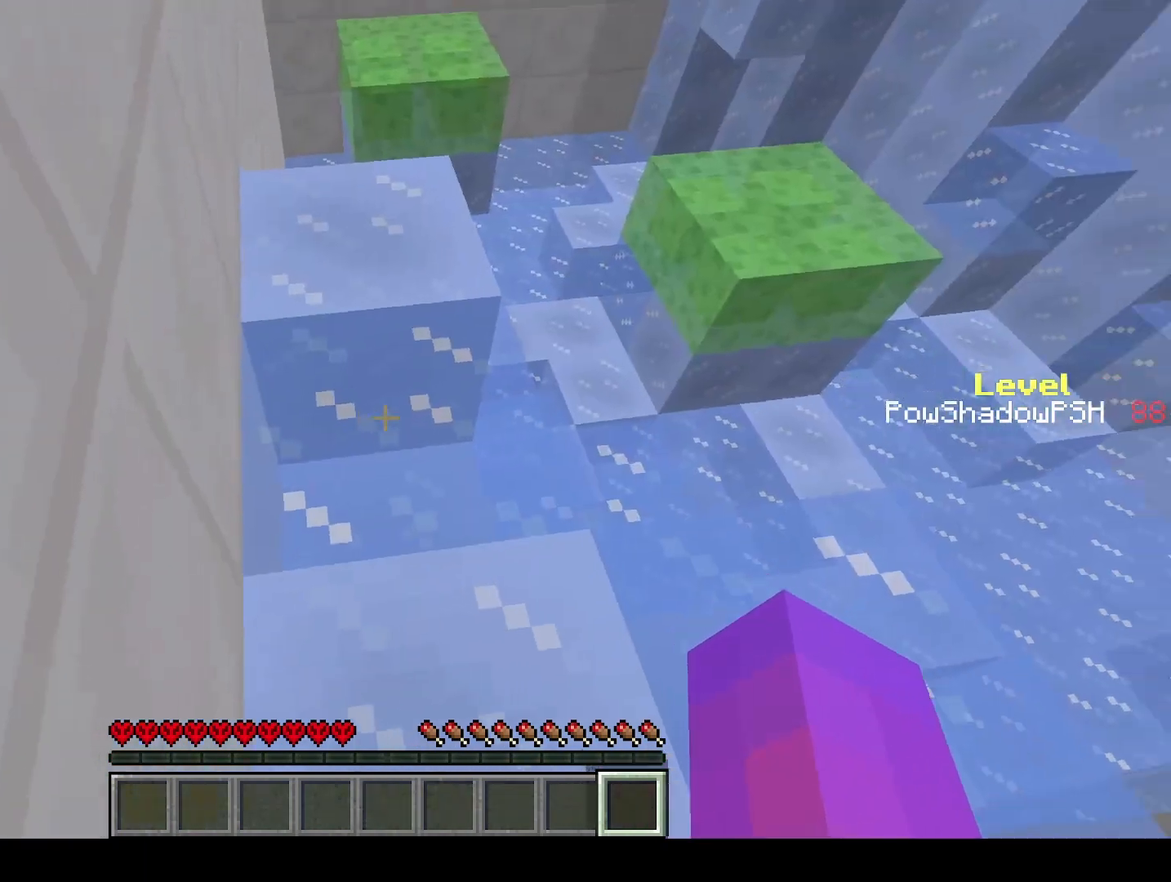
{"keys": ["q", "w"], "events": [[33, "s", "up"], [133, "q", "down"], [133, "w", "down"], [167, "space", "down"], [367, "space", "up"]]}
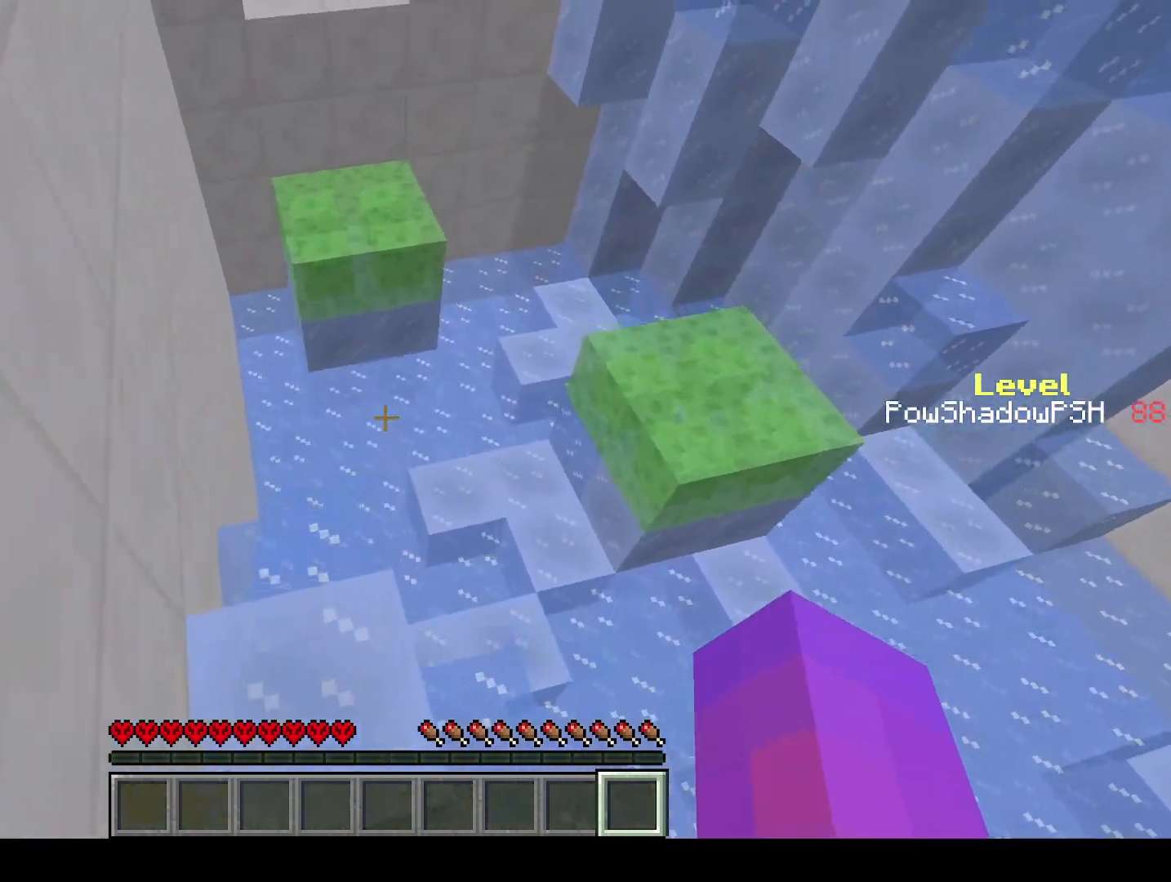
{"keys": ["q", "w"], "events": [[200, "space", "down"], [400, "space", "up"]]}
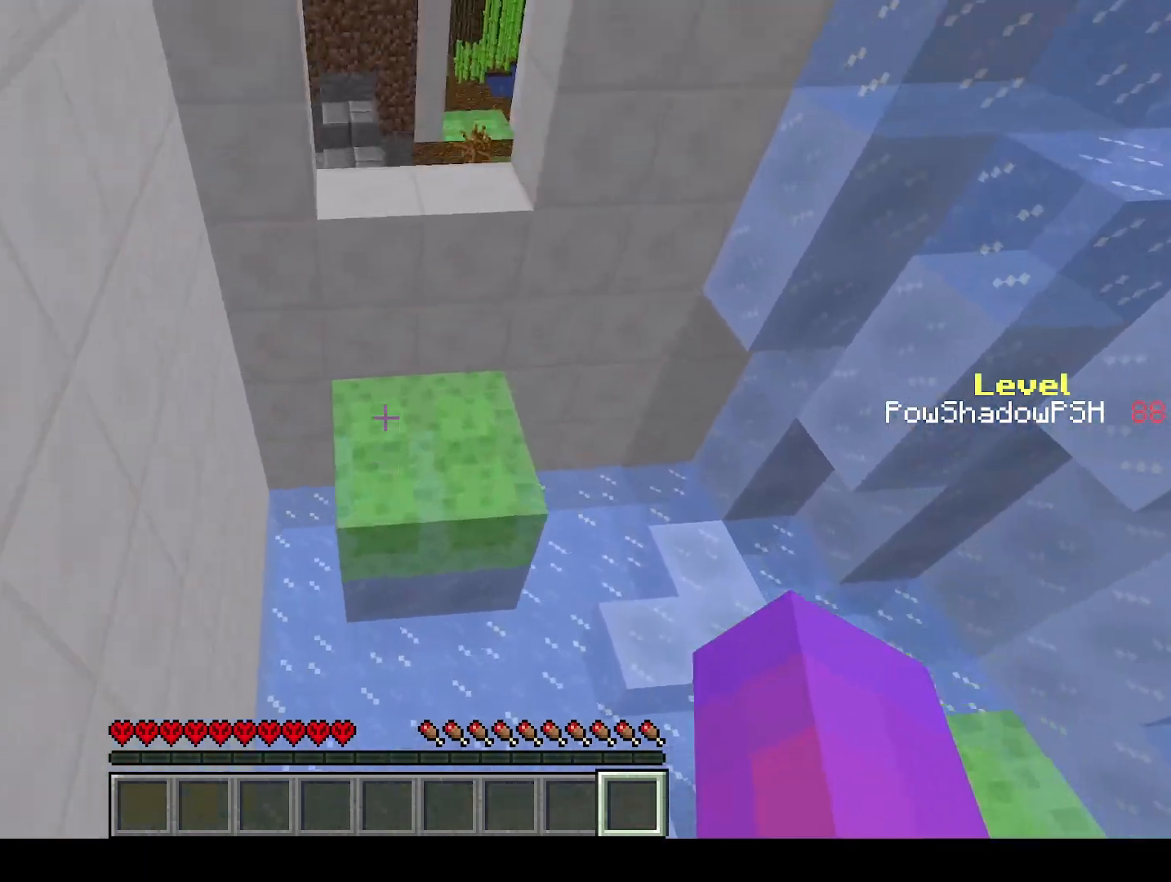
{"keys": ["q", "w"], "events": []}
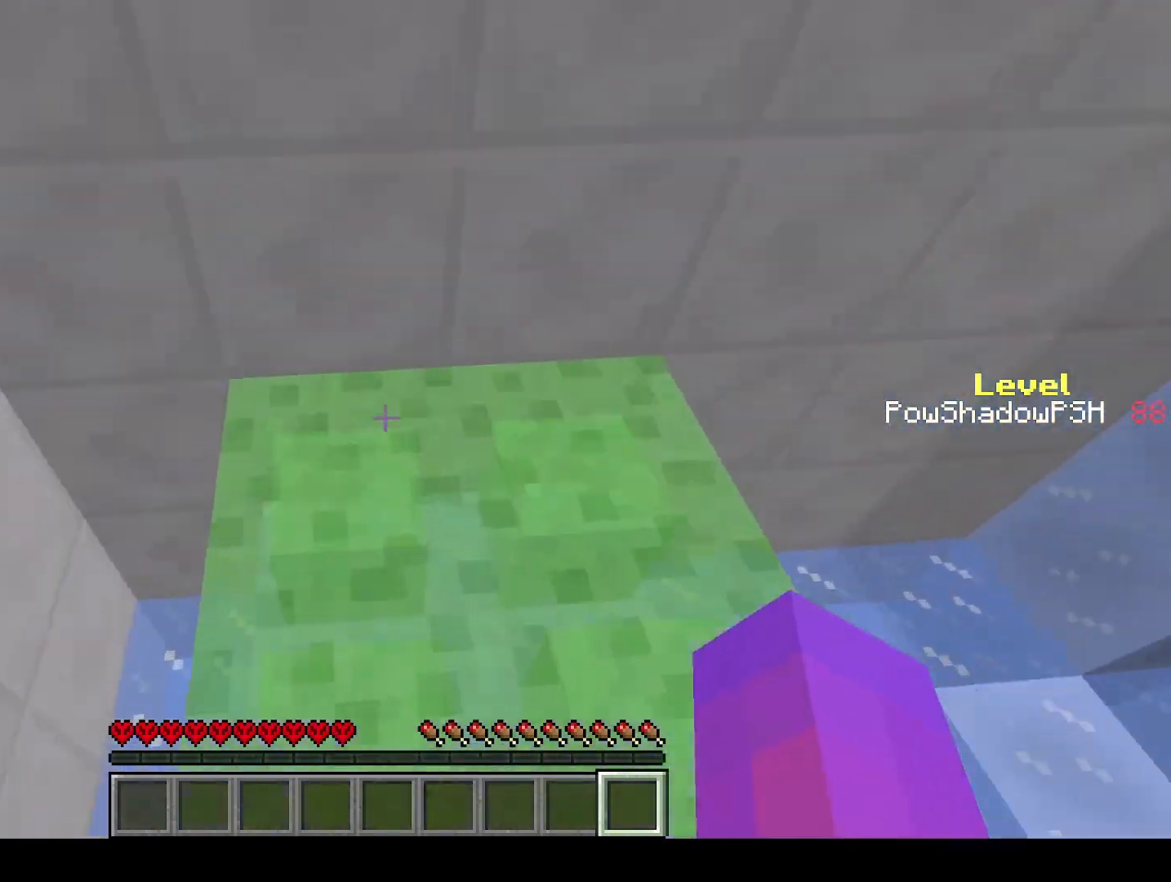
{"keys": ["q", "space", "w"], "events": [[367, "space", "down"]]}
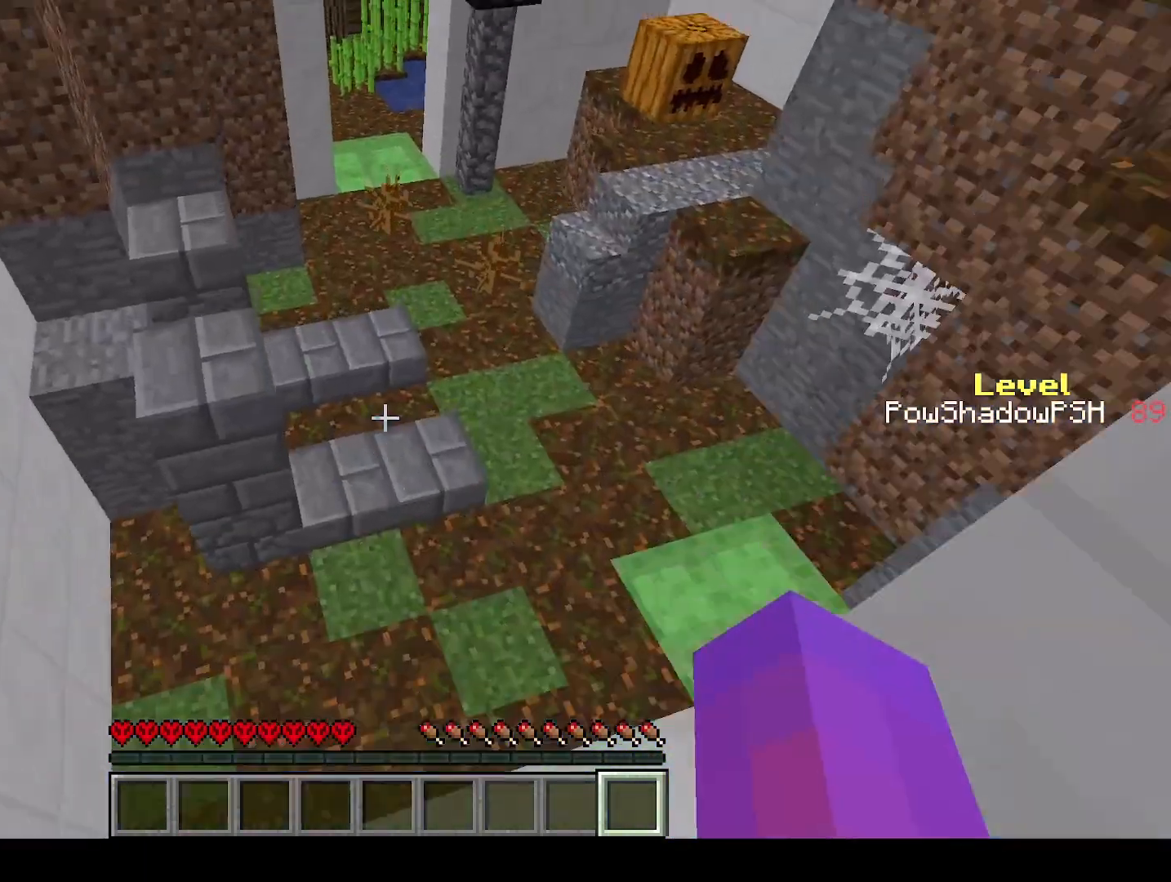
{"keys": ["q", "w"], "events": [[333, "space", "up"]]}
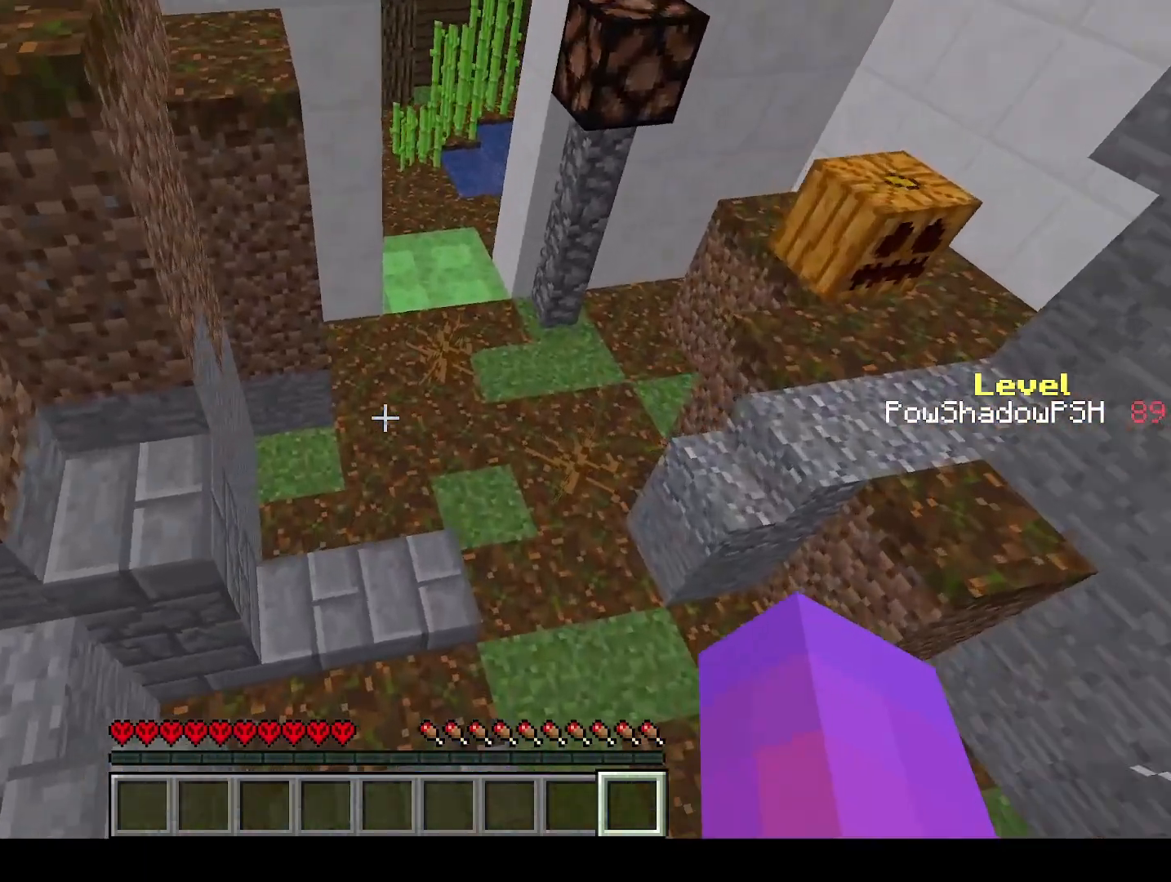
{"keys": ["q", "w"], "events": []}
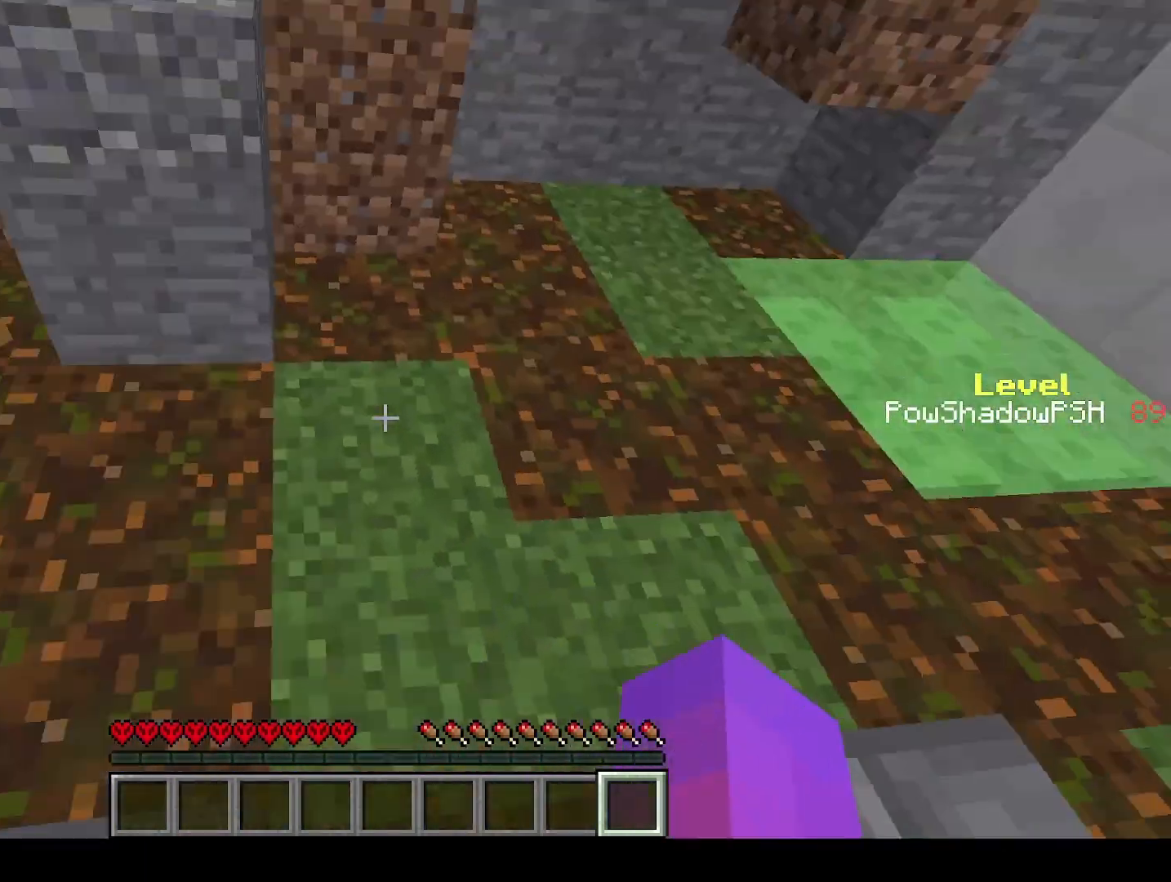
{"keys": ["q", "w"], "events": [[67, "space", "down"], [400, "space", "up"]]}
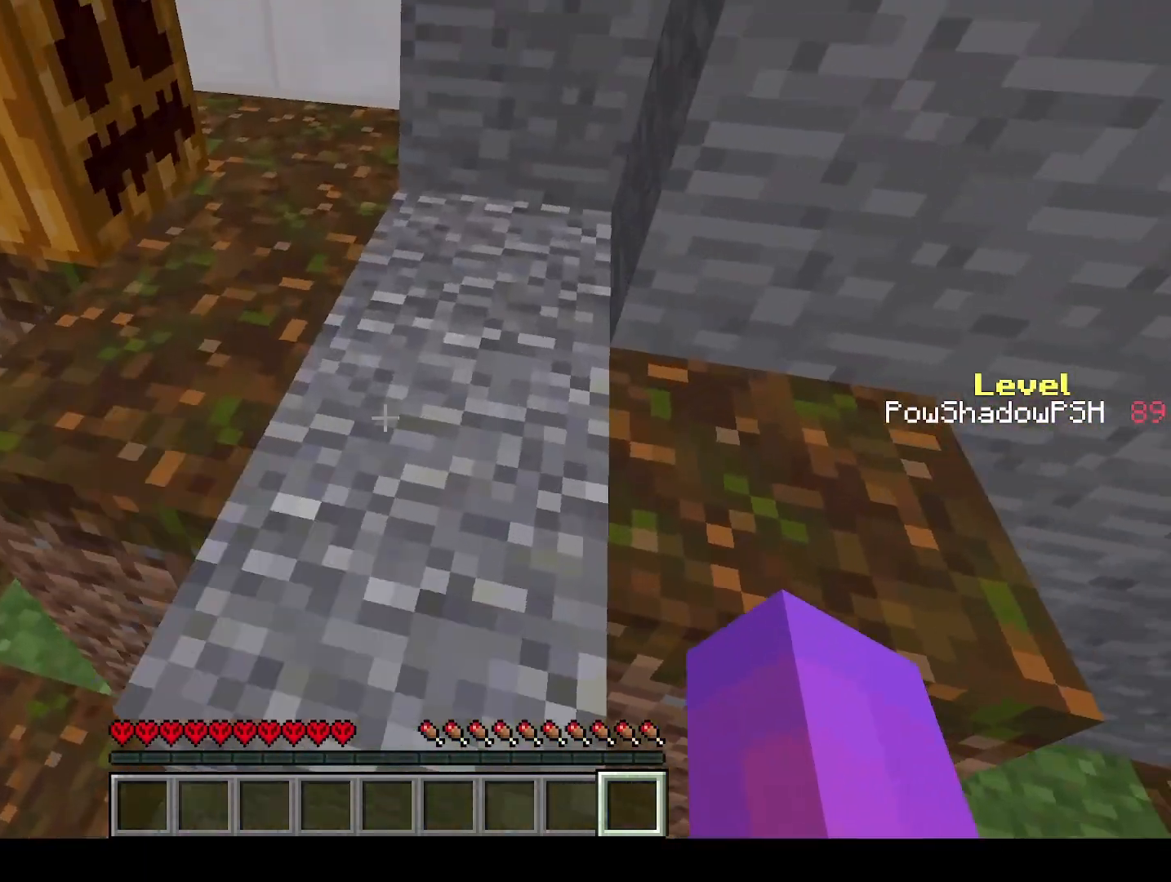
{"keys": ["q", "w"], "events": []}
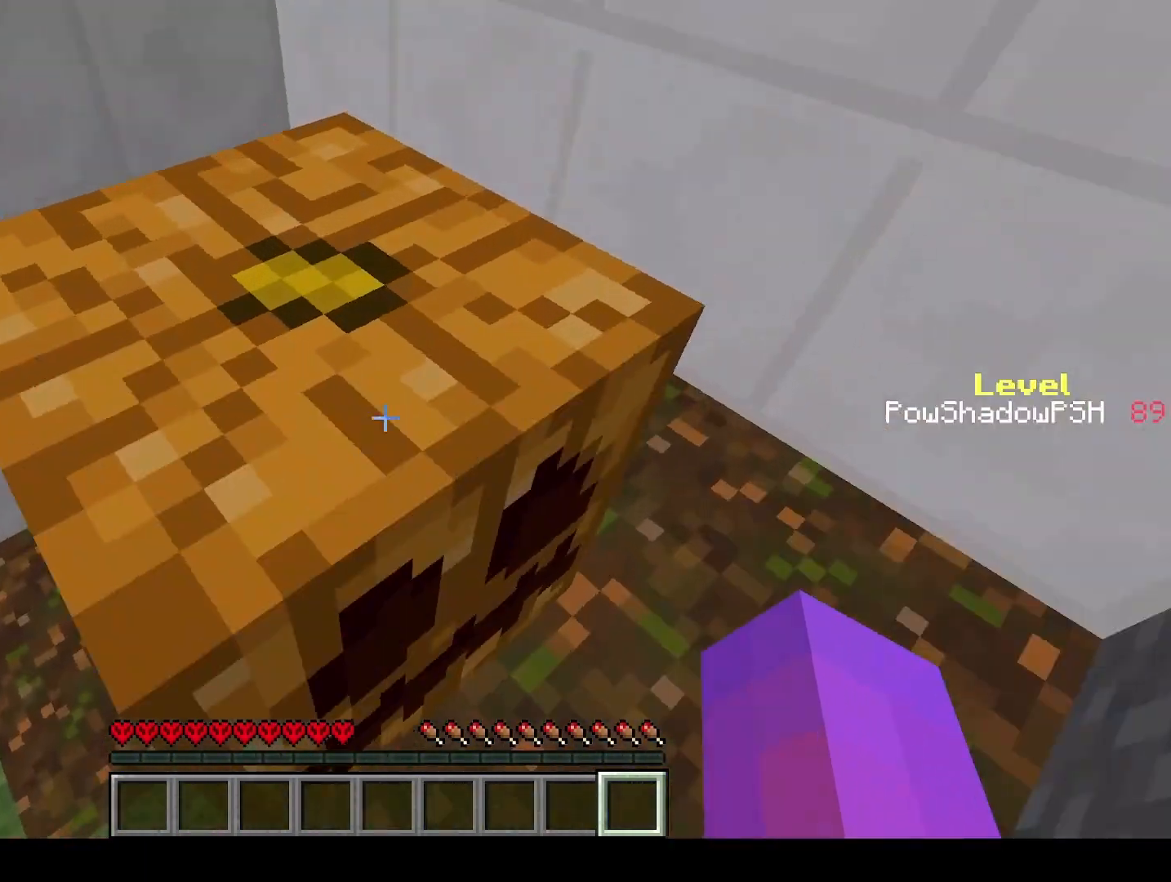
{"keys": ["q", "w"], "events": [[33, "space", "down"], [300, "space", "up"]]}